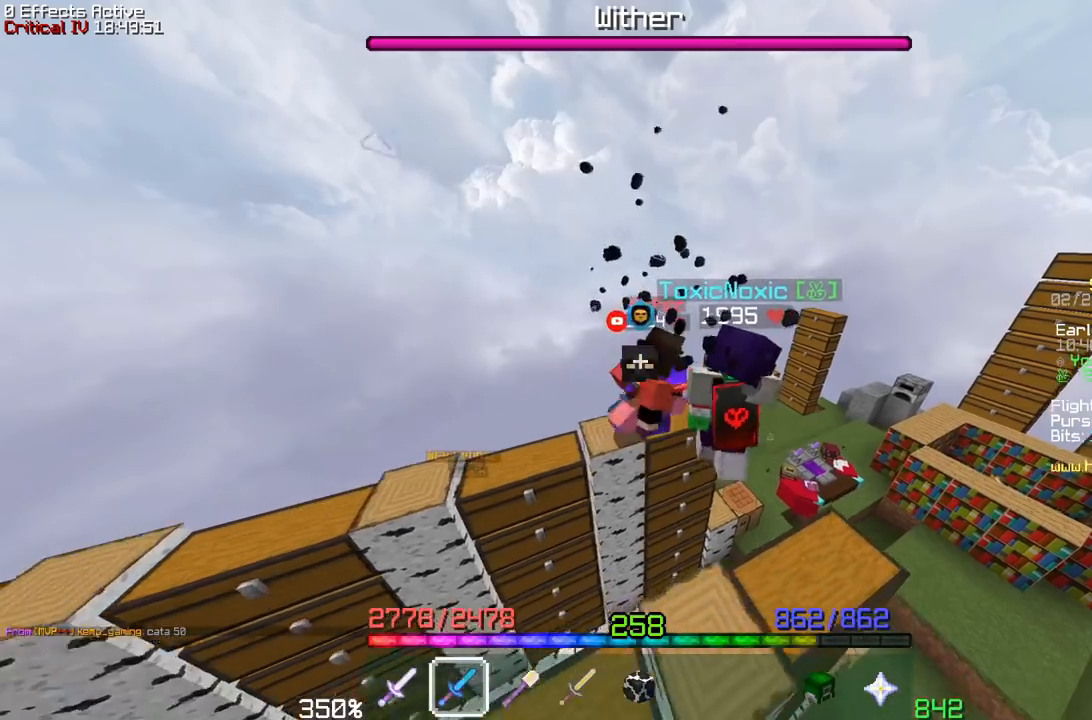
Gameplay with keyboard and mouse; each line is a JSON object with the keys and mouse buttons held at the frame after it. "events" lists presses ("down") and releases ("up") of "a", "d", "s", "space", "w", "mouse_left" and "mouse_right" between this image and that frame as [ms after this image, input, new state], when the widget could be followed in between. "mouse_left", "mouse_right" = the "left", "right" buttons of the "mouse" list. No other keys are recorded. Fast repeated clicks can show as one long hold. Mouse movement is not recorded.
{"keys": ["d", "s"], "mouse": [], "events": [[217, "d", "up"], [217, "w", "up"], [500, "d", "down"], [500, "s", "down"]]}
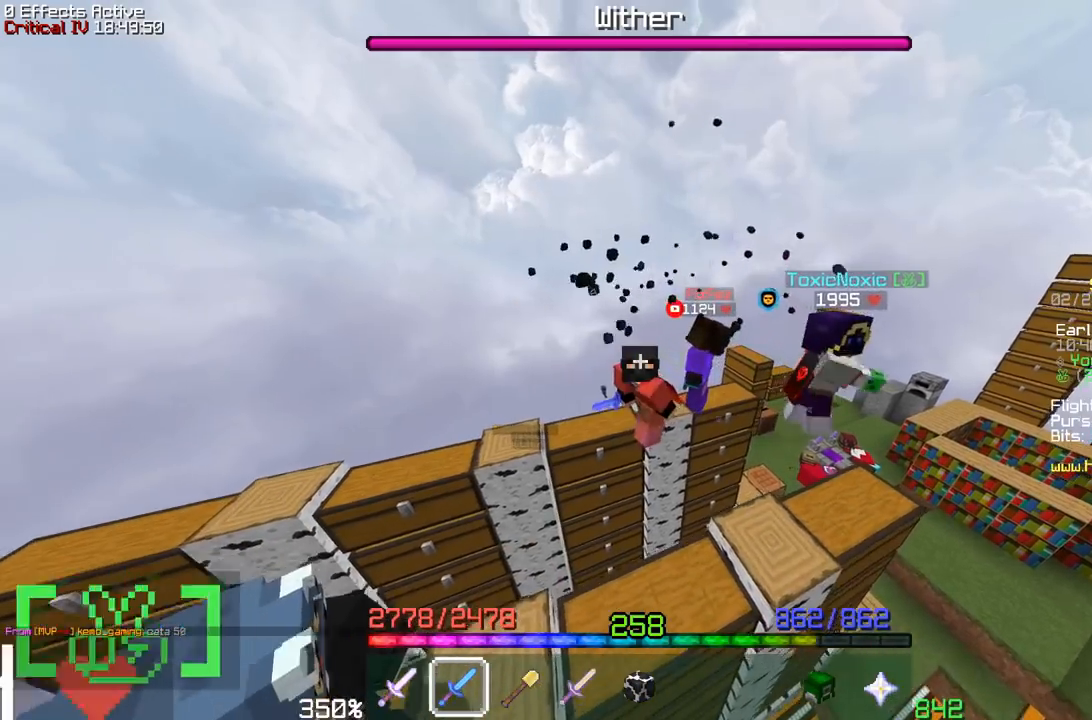
{"keys": [], "mouse": [], "events": [[133, "d", "up"], [200, "s", "up"]]}
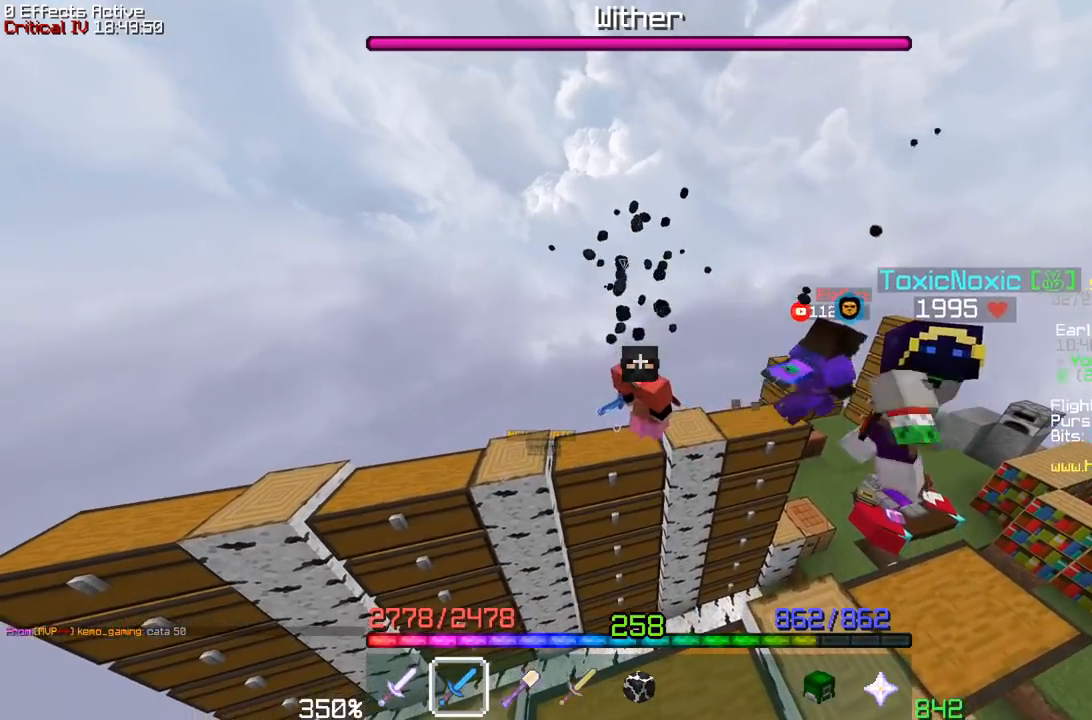
{"keys": [], "mouse": [], "events": []}
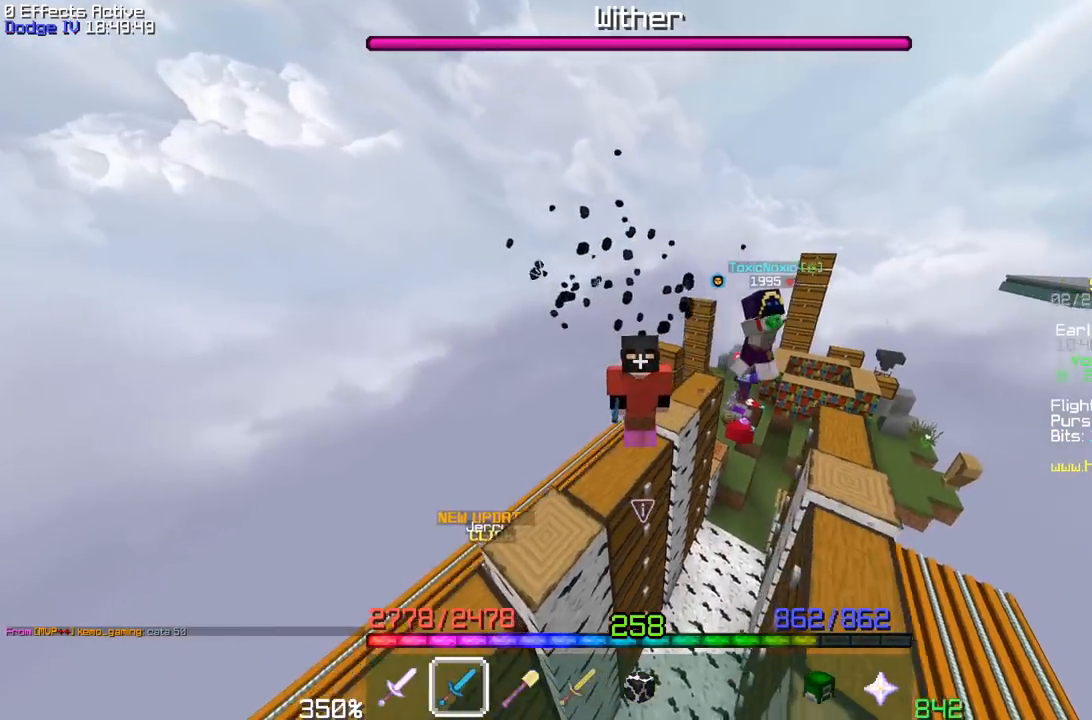
{"keys": [], "mouse": [], "events": []}
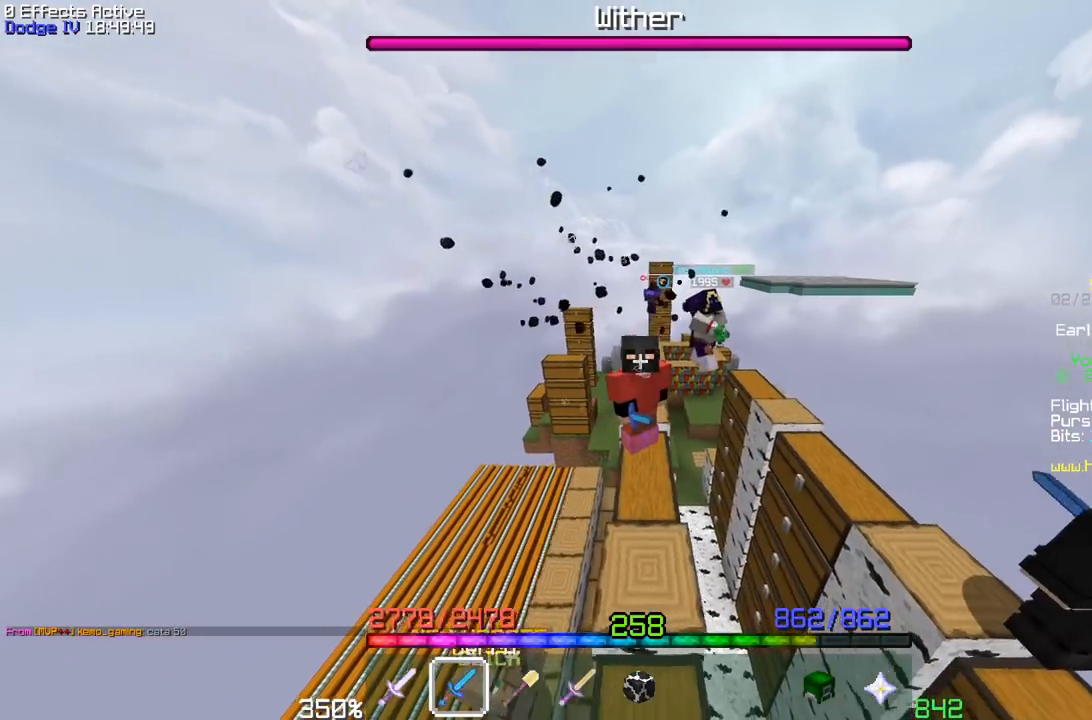
{"keys": ["s", "space"], "mouse": [], "events": [[50, "s", "down"], [350, "space", "down"]]}
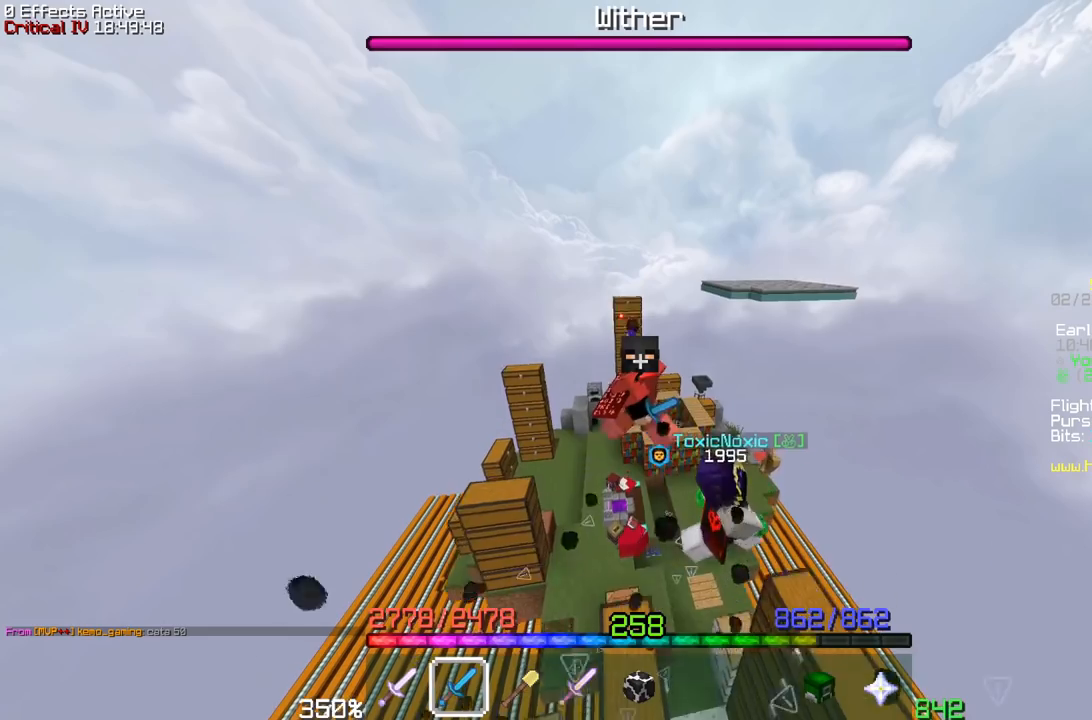
{"keys": ["s"], "mouse": [], "events": [[250, "space", "up"]]}
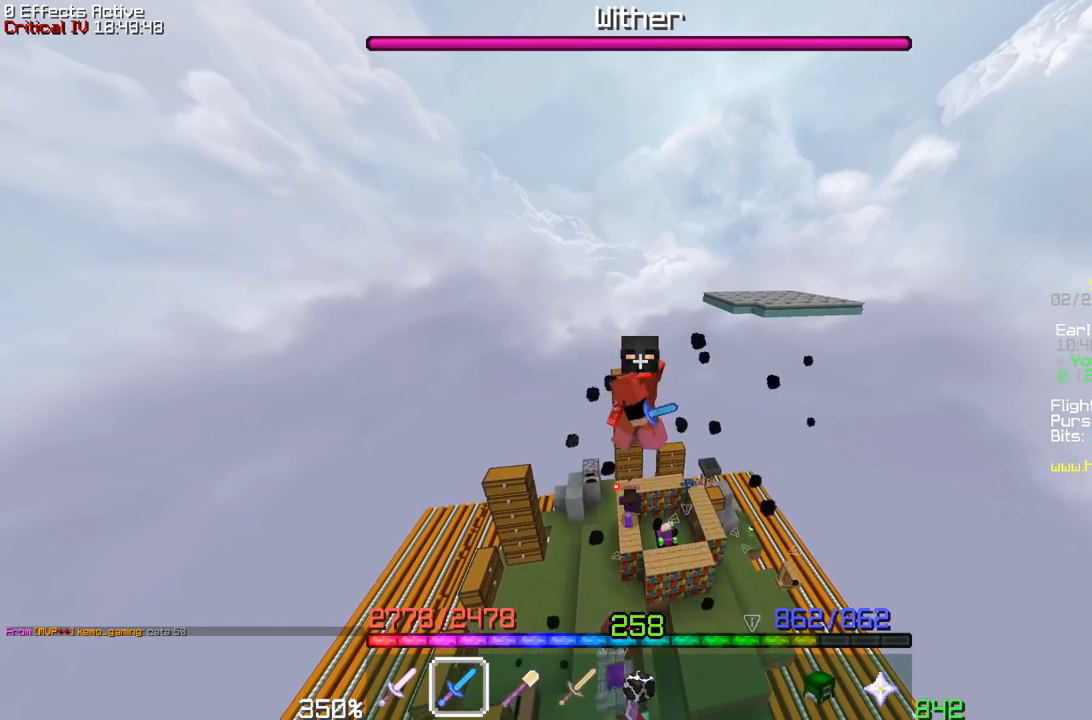
{"keys": ["s"], "mouse": [], "events": []}
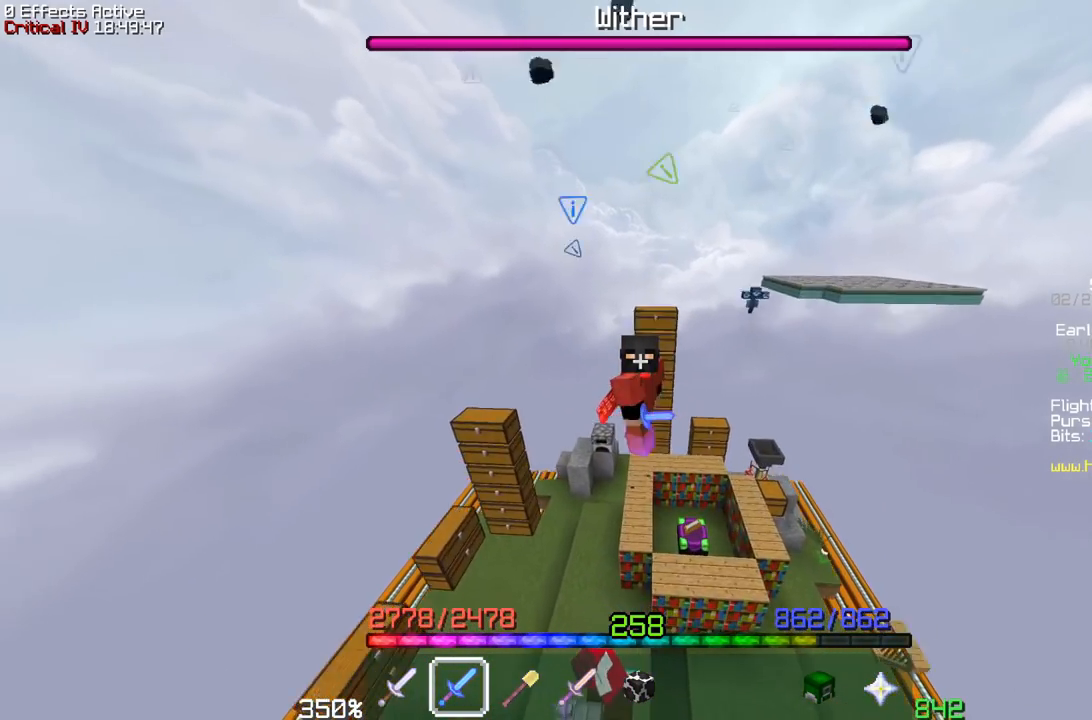
{"keys": ["s", "space"], "mouse": [], "events": [[500, "space", "down"]]}
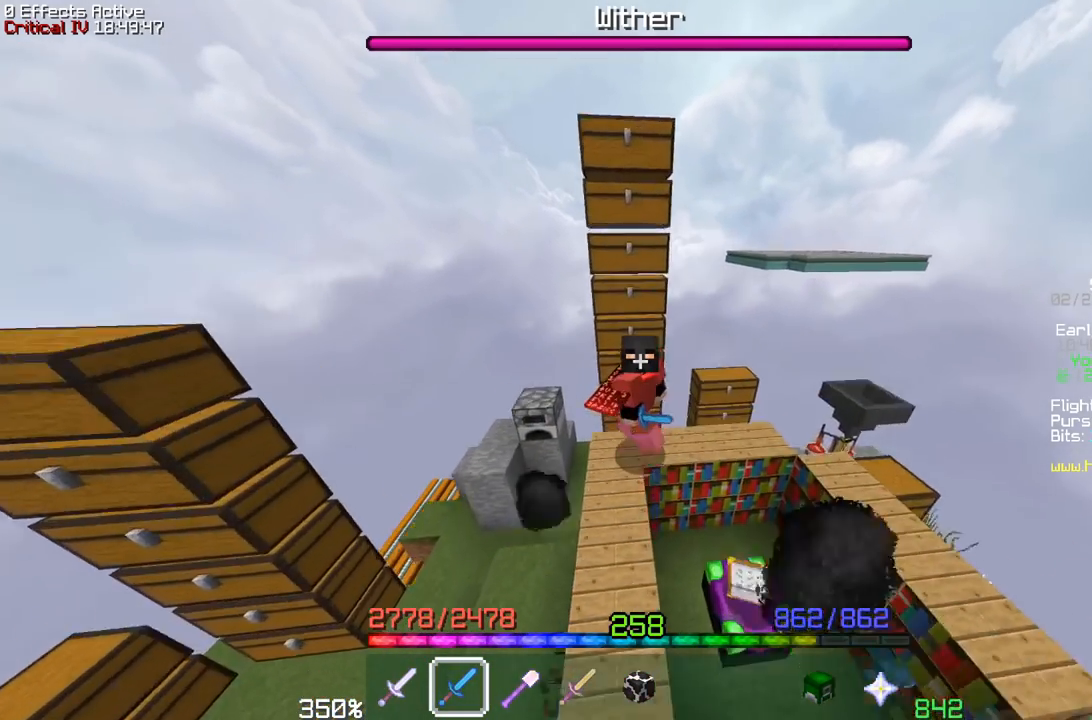
{"keys": [], "mouse": [], "events": [[183, "s", "up"], [250, "s", "down"], [367, "space", "up"], [383, "s", "up"]]}
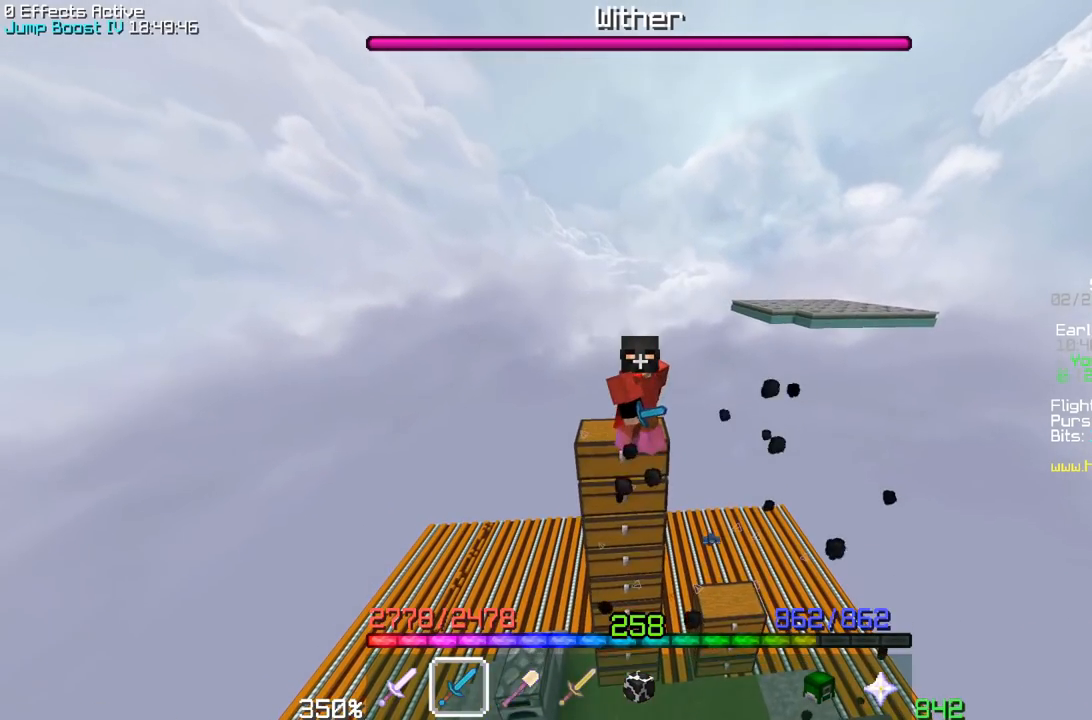
{"keys": [], "mouse": [], "events": [[100, "w", "down"], [283, "w", "up"]]}